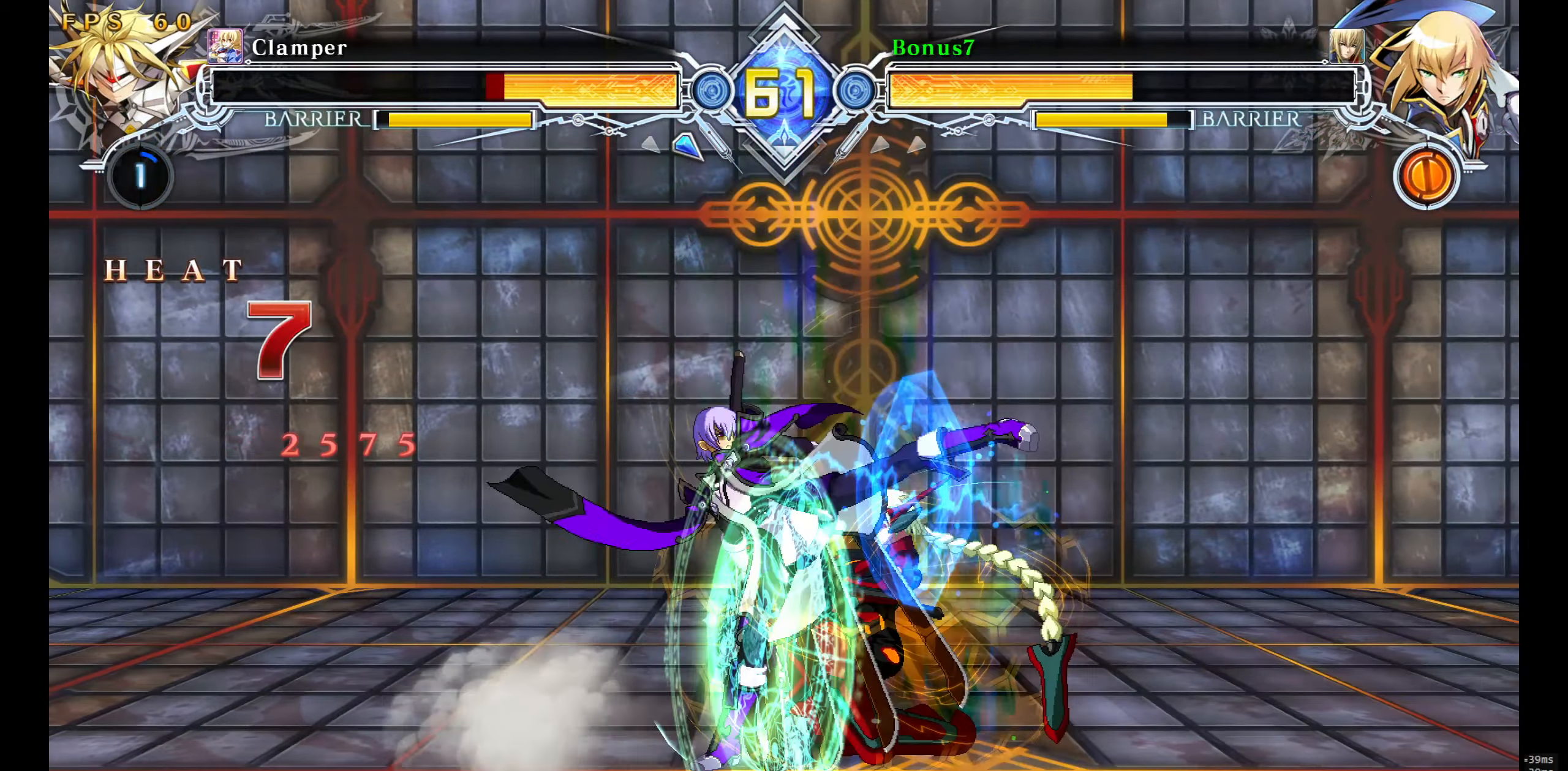
Gameplay with a controller (arcade stick); each line is a JSON object with the inputs held at the frame after it. "events" lists button and stick changes between this image and that frame as [ms after this image, input, new state], when the widget could be followed in between. Not read: L3 R3 SELECT START.
{"buttons": [], "events": [[216, "DPAD_DOWN", "down"], [316, "TRIANGLE", "down"], [383, "DPAD_DOWN", "up"], [433, "TRIANGLE", "up"]]}
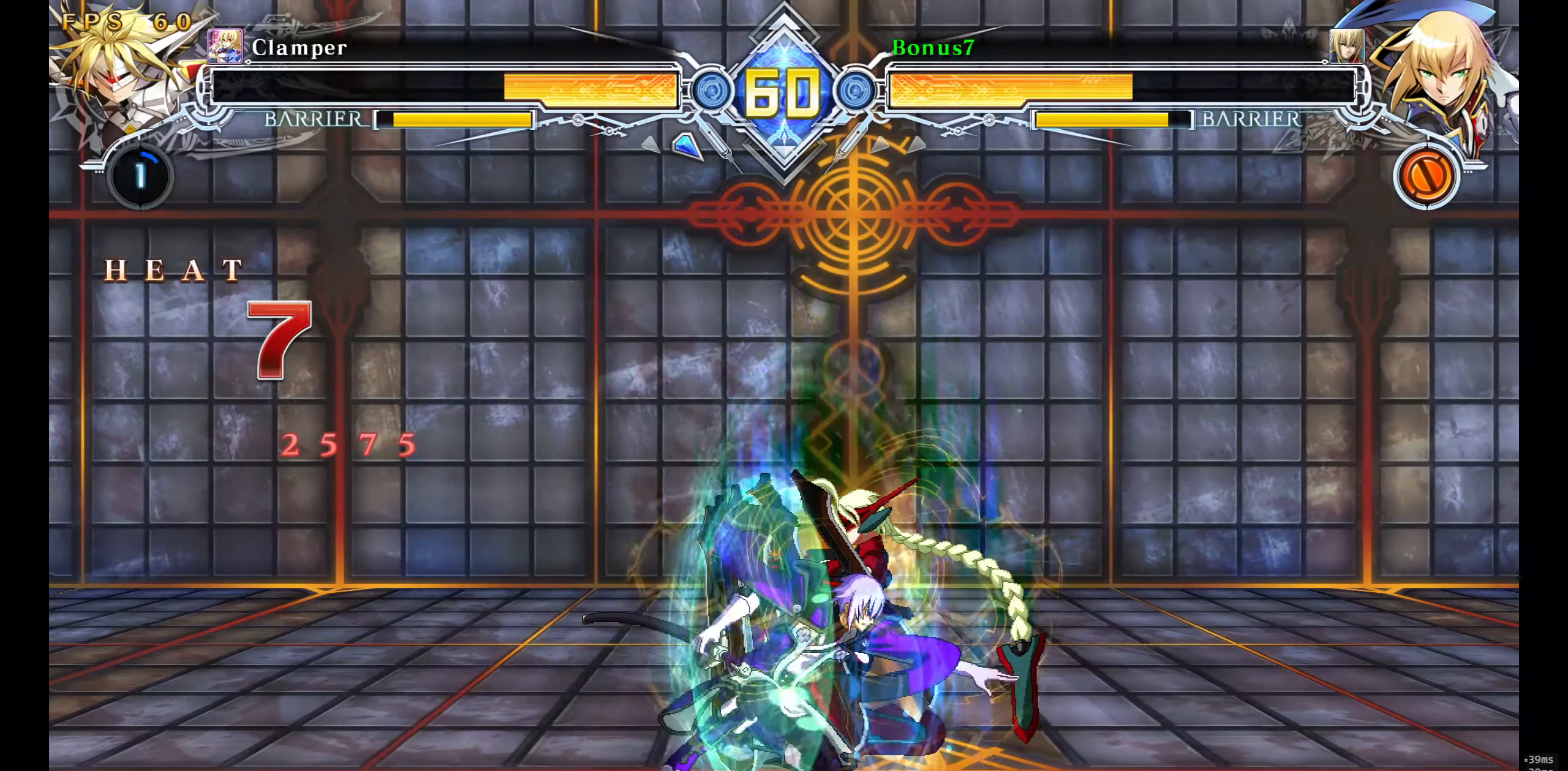
{"buttons": ["SQUARE", "TRIANGLE"], "events": [[66, "R1", "down"], [233, "R1", "up"], [350, "SQUARE", "down"], [350, "TRIANGLE", "down"]]}
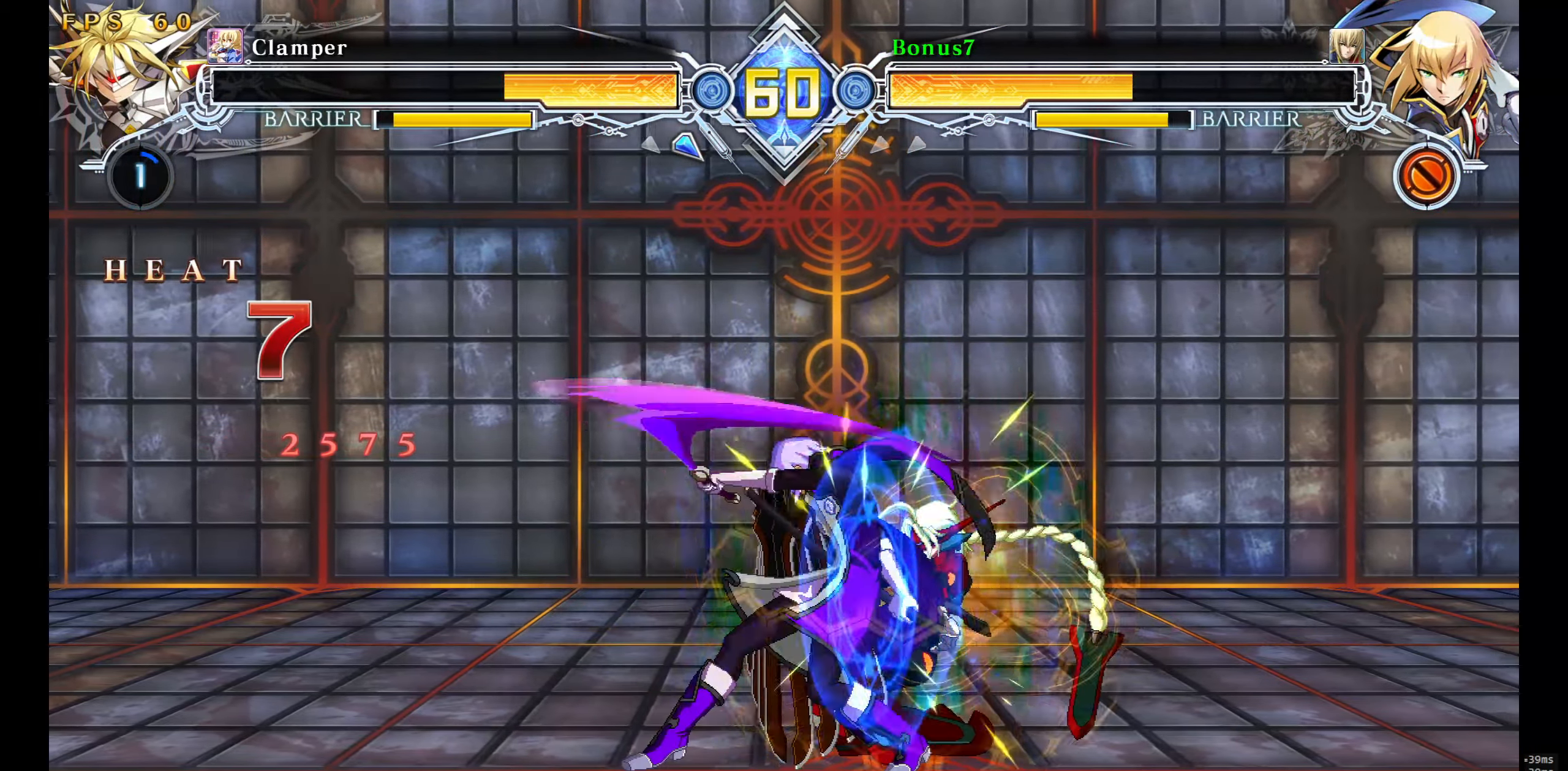
{"buttons": [], "events": [[183, "SQUARE", "up"], [200, "TRIANGLE", "up"]]}
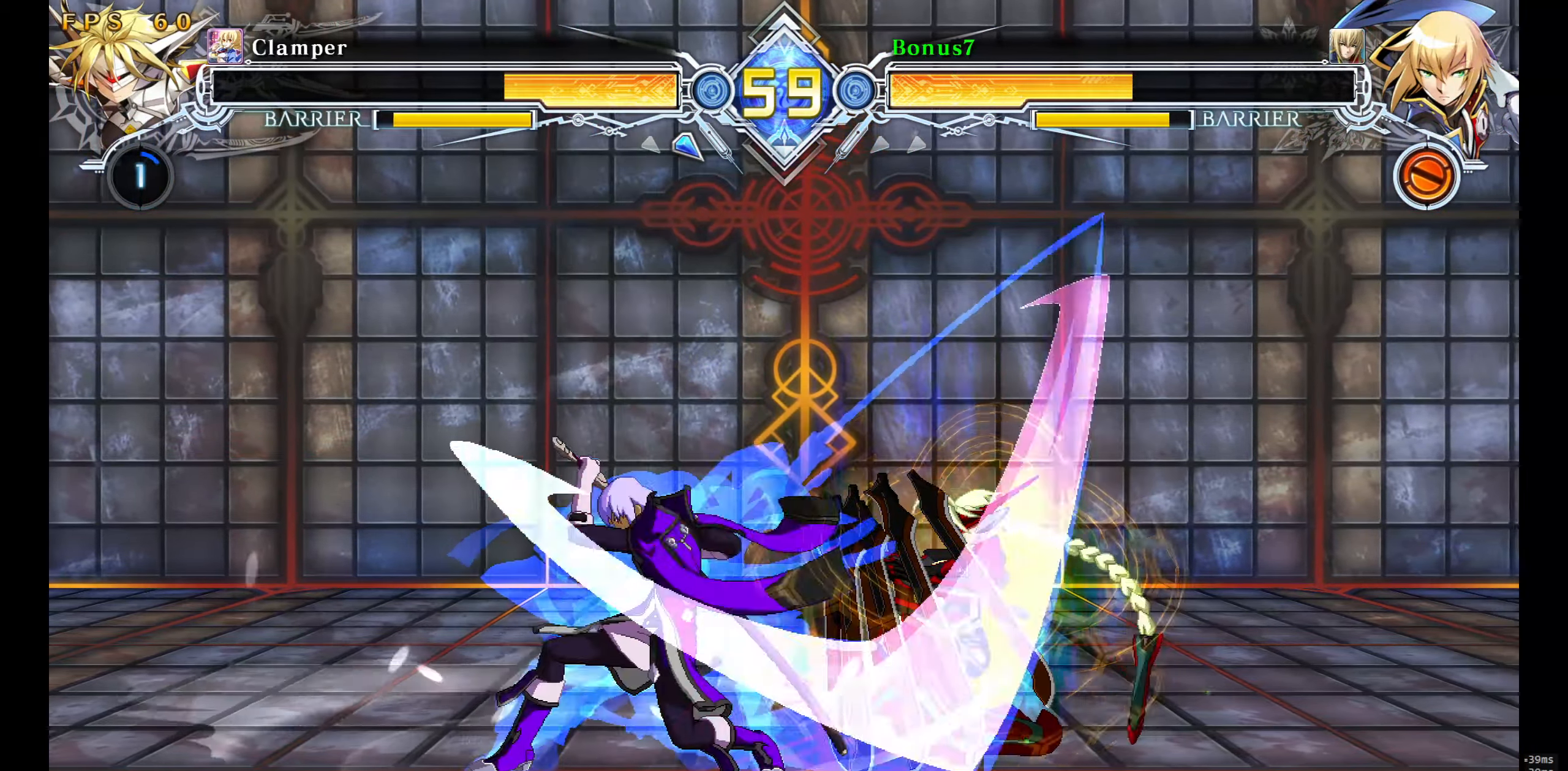
{"buttons": [], "events": [[416, "DPAD_RIGHT", "down"], [466, "DPAD_RIGHT", "up"]]}
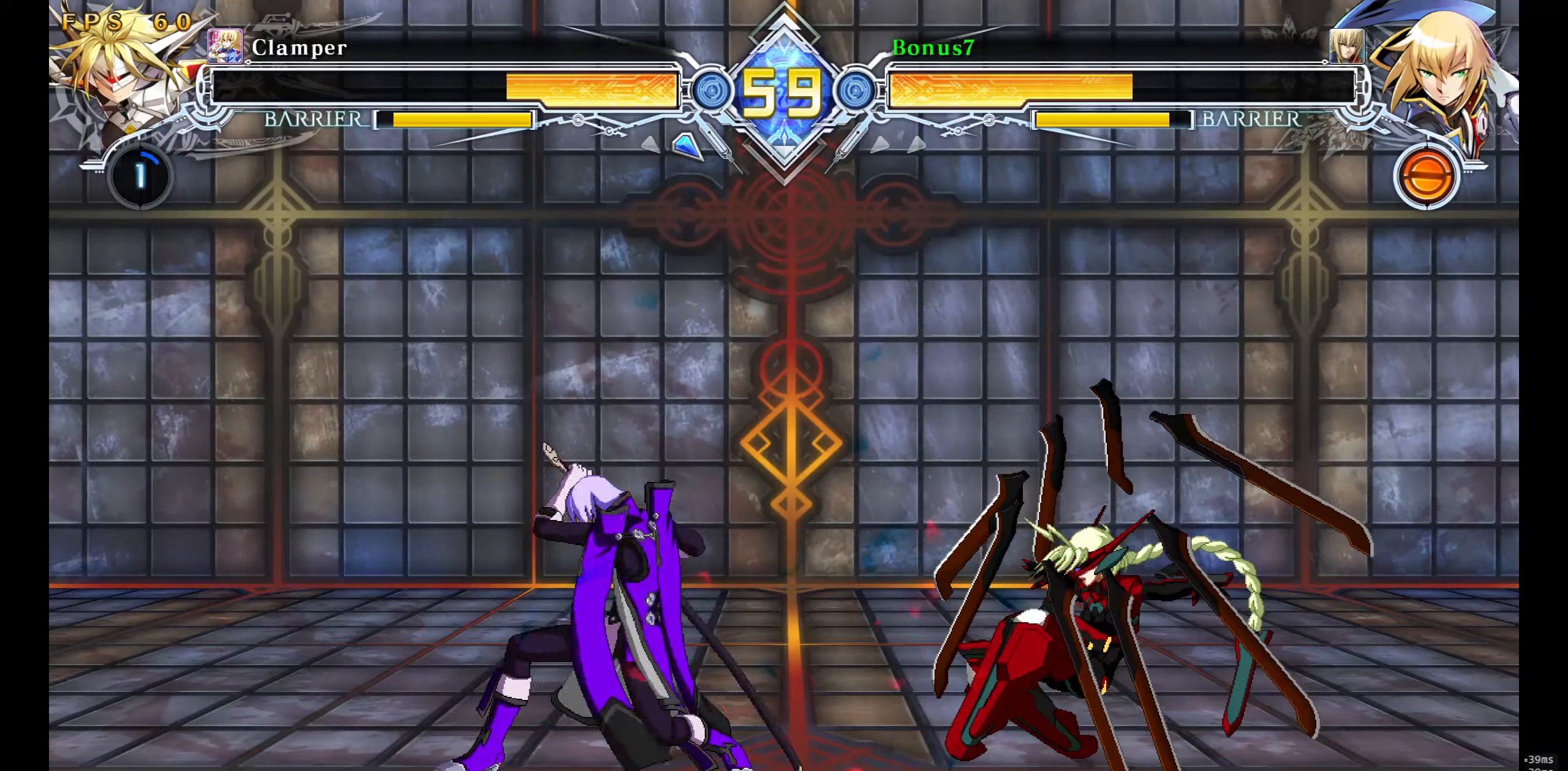
{"buttons": ["CROSS", "DPAD_DOWN"], "events": [[33, "DPAD_RIGHT", "down"], [66, "R1", "down"], [300, "DPAD_RIGHT", "up"], [316, "R1", "up"], [333, "DPAD_DOWN", "down"], [416, "CROSS", "down"]]}
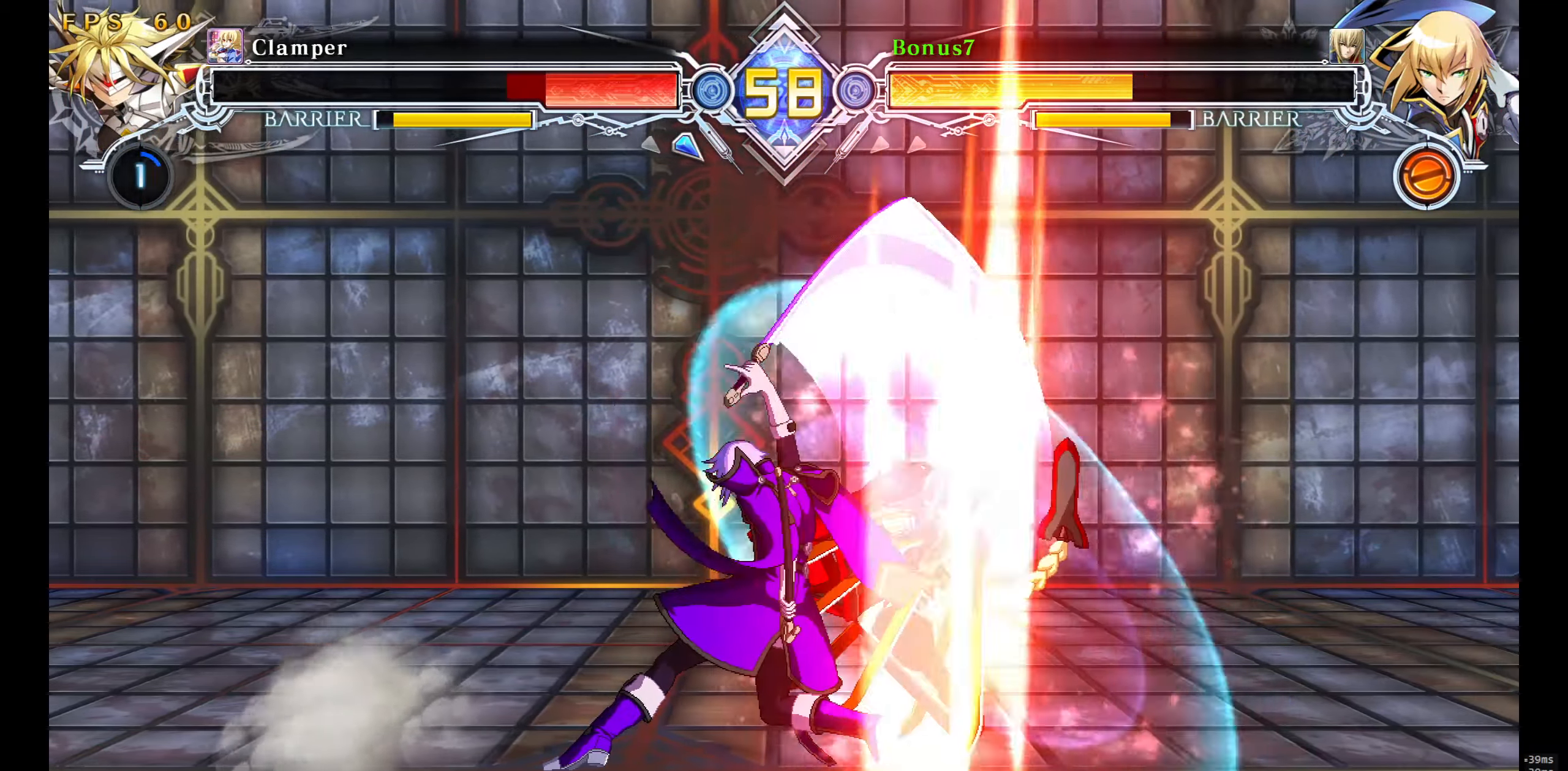
{"buttons": [], "events": [[50, "DPAD_DOWN", "up"], [83, "CROSS", "up"]]}
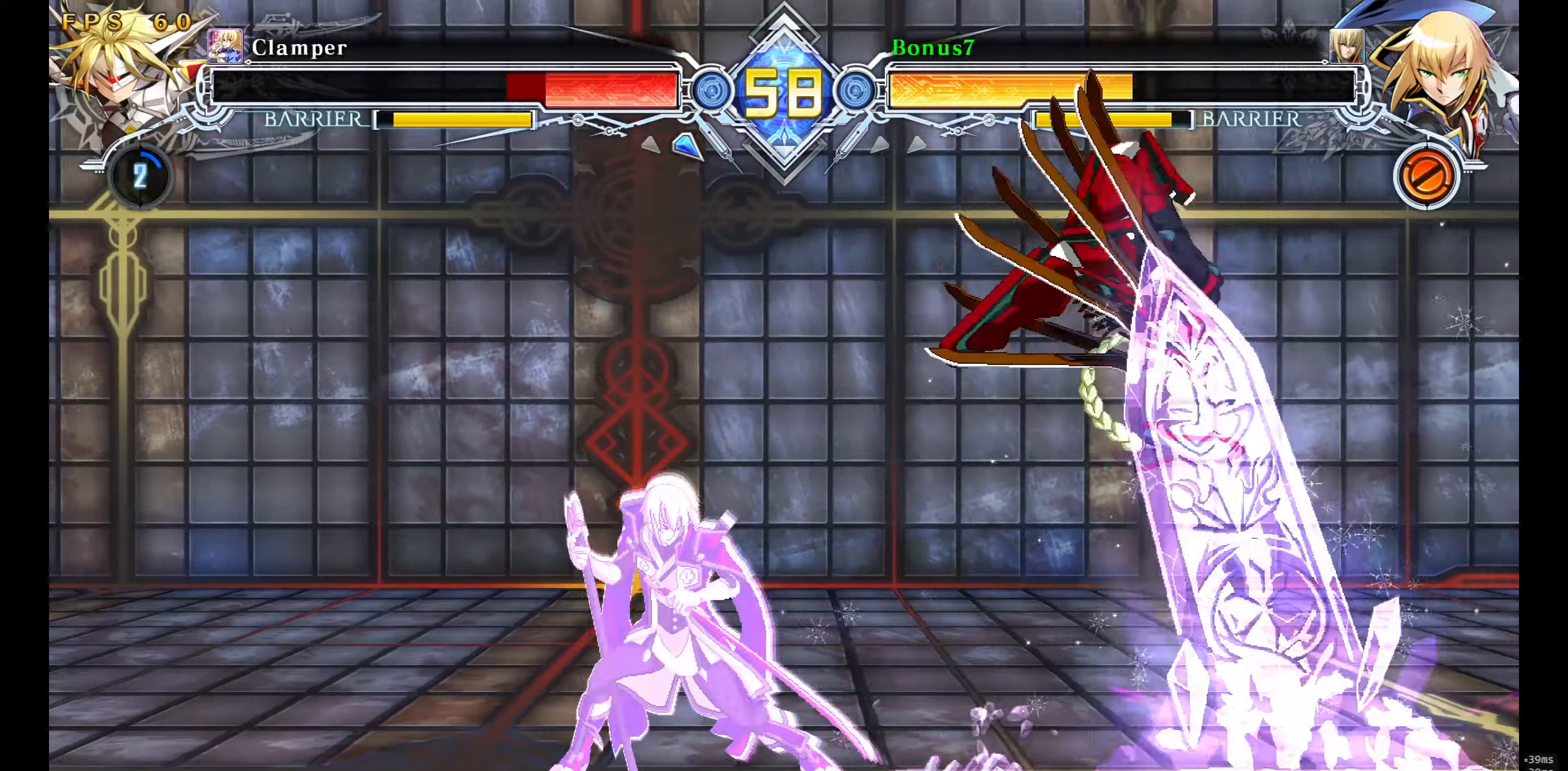
{"buttons": [], "events": [[450, "DPAD_RIGHT", "down"], [500, "DPAD_RIGHT", "up"]]}
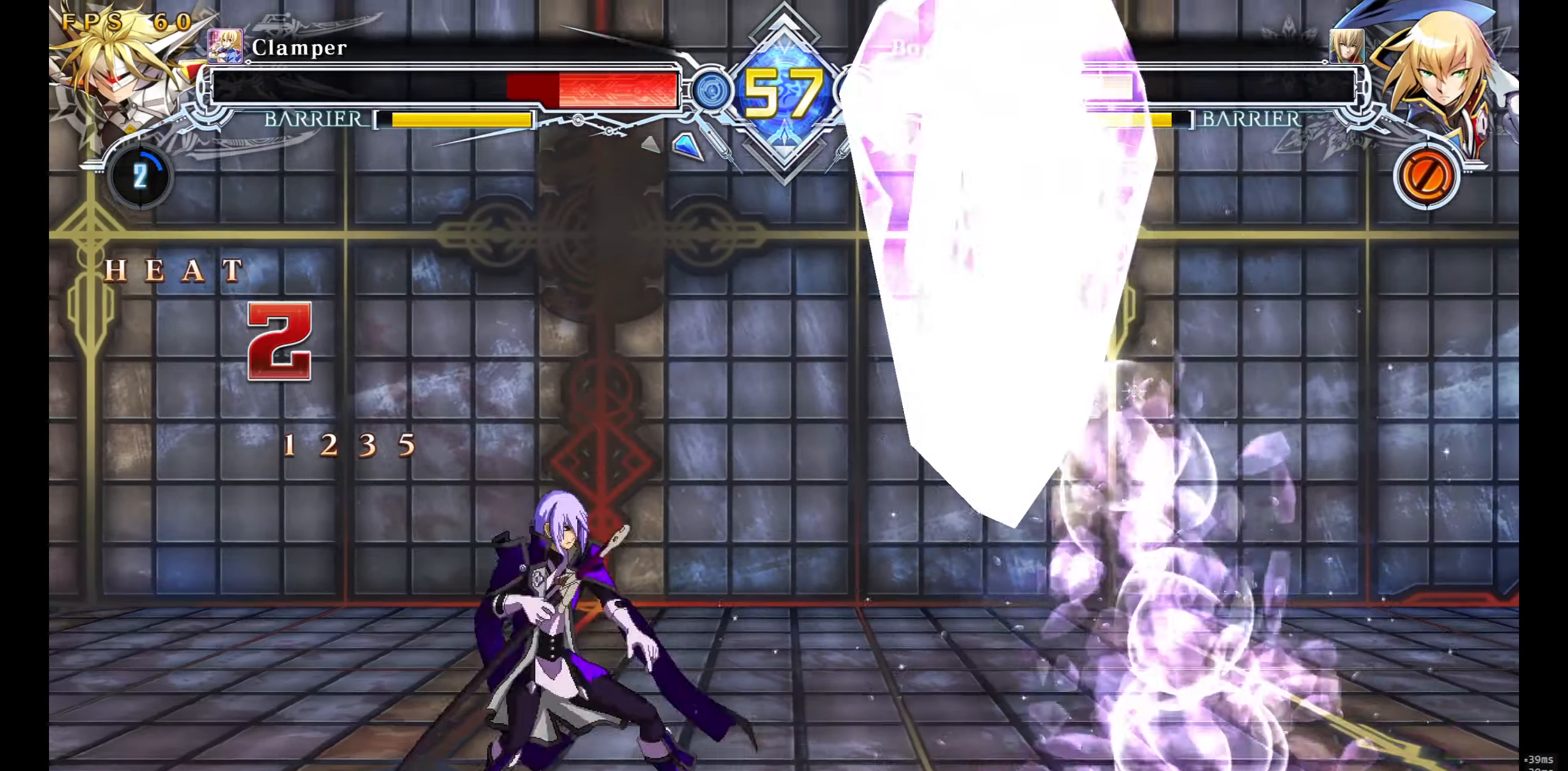
{"buttons": [], "events": [[67, "DPAD_RIGHT", "down"], [100, "DPAD_RIGHT", "up"], [150, "R1", "down"], [217, "R1", "up"], [283, "DPAD_DOWN", "down"], [350, "R1", "down"], [467, "DPAD_DOWN", "up"], [500, "R1", "up"]]}
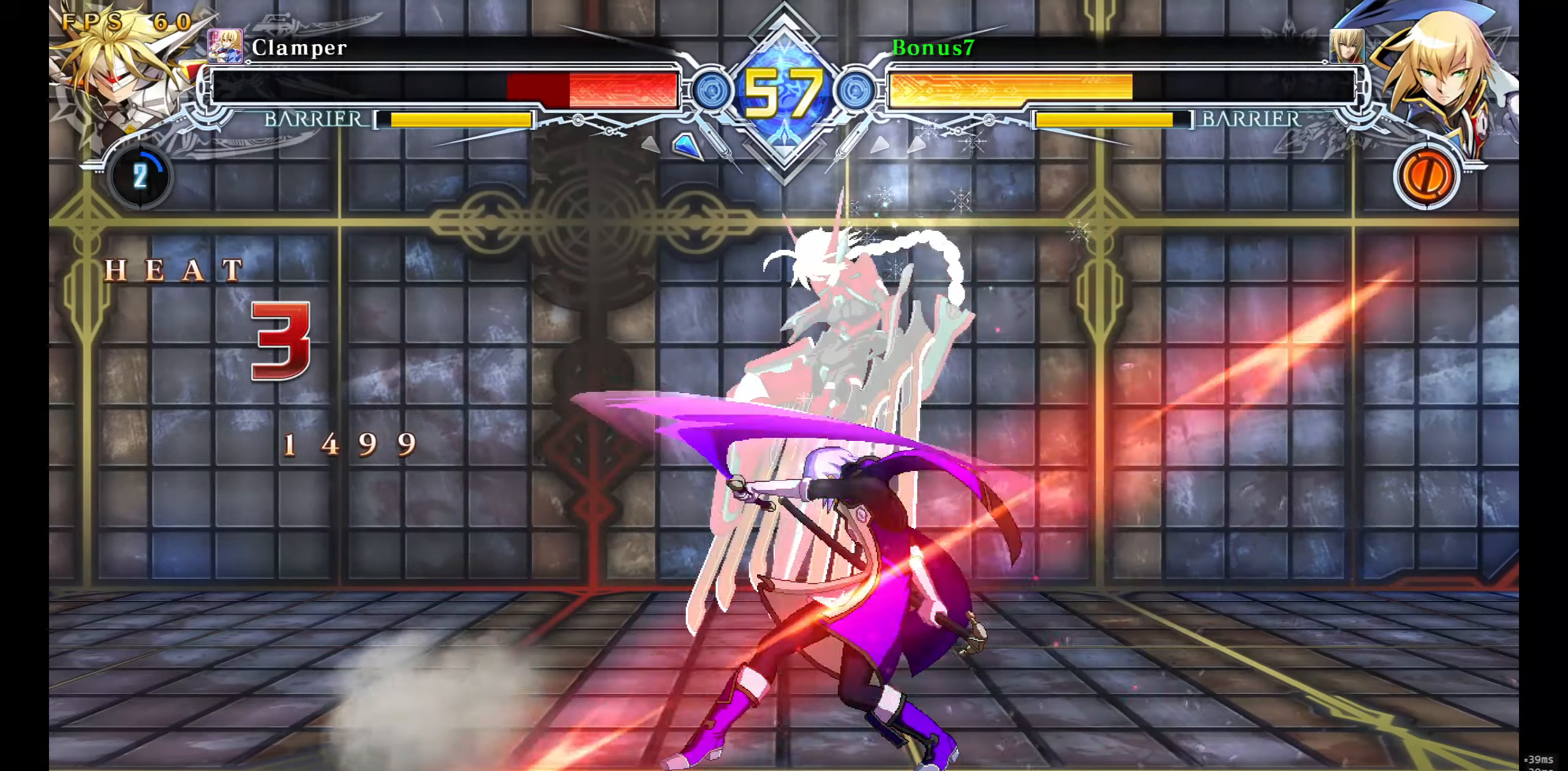
{"buttons": ["R1", "DPAD_RIGHT"], "events": [[333, "DPAD_RIGHT", "down"], [400, "R1", "down"]]}
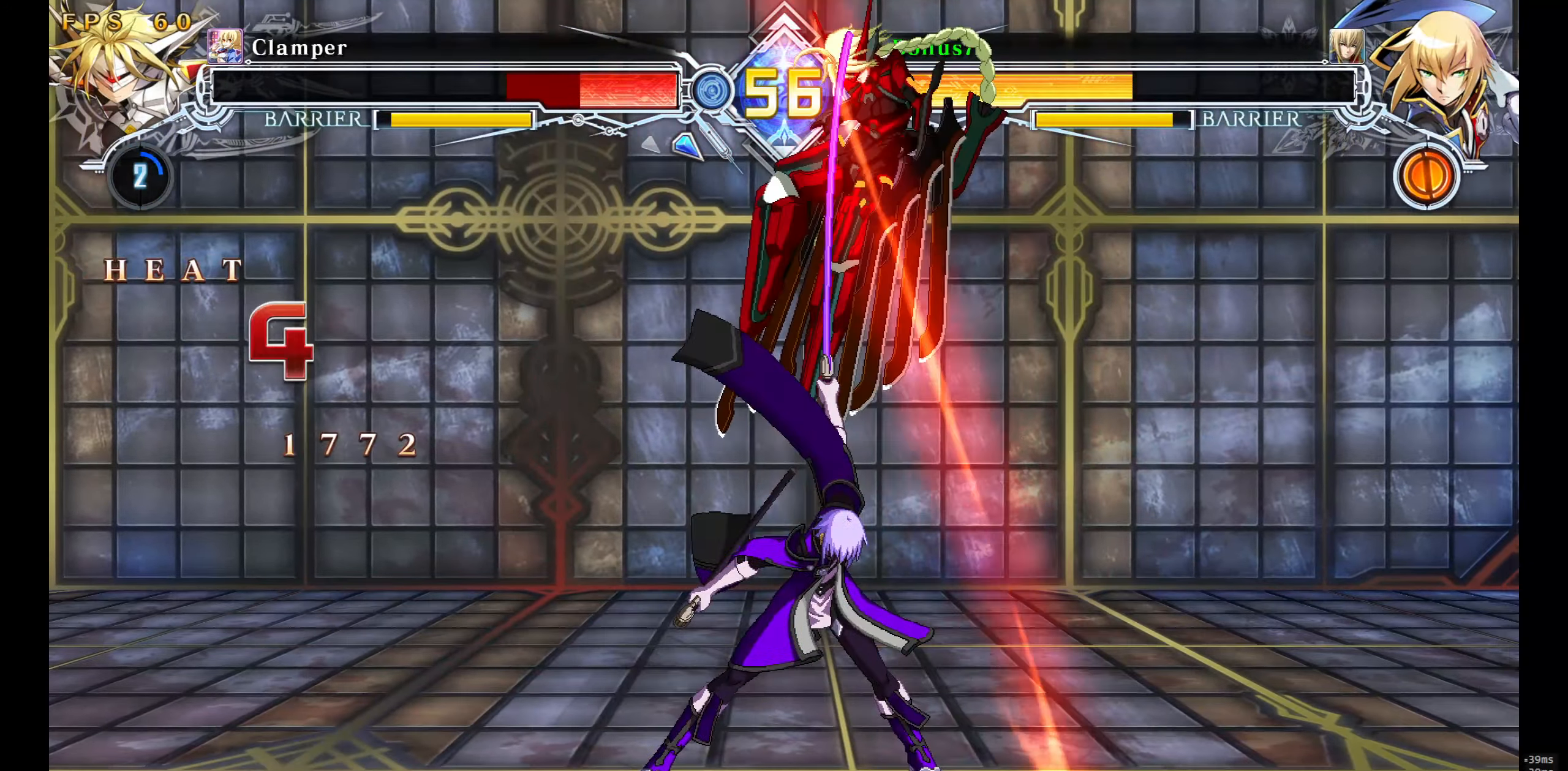
{"buttons": ["R1"], "events": [[50, "DPAD_RIGHT", "up"], [133, "DPAD_DOWN", "down"], [133, "R1", "up"], [200, "DPAD_LEFT", "down"], [267, "DPAD_DOWN", "up"], [267, "TRIANGLE", "down"], [317, "DPAD_LEFT", "up"], [333, "TRIANGLE", "up"], [400, "R1", "down"]]}
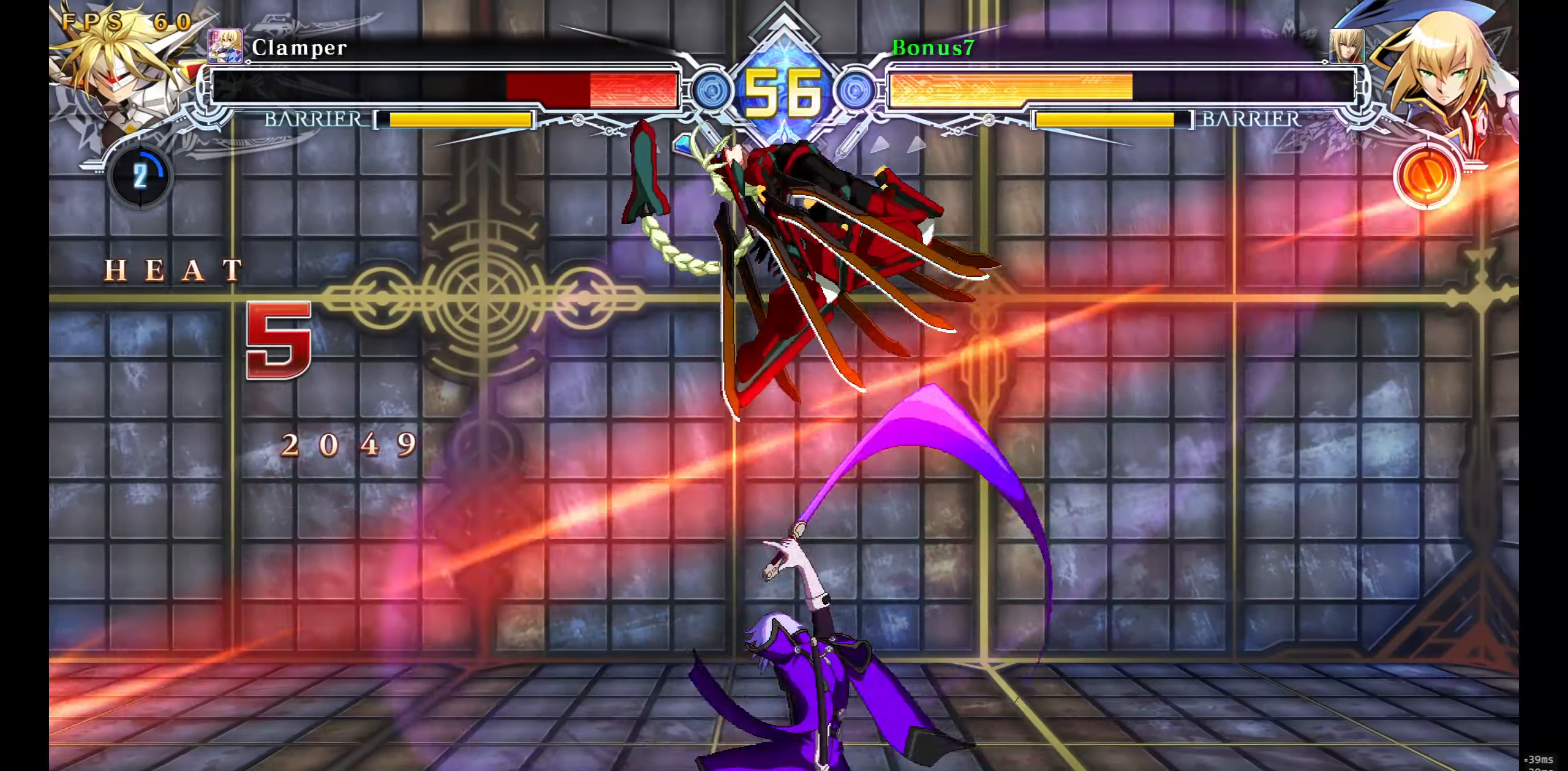
{"buttons": ["R1"], "events": []}
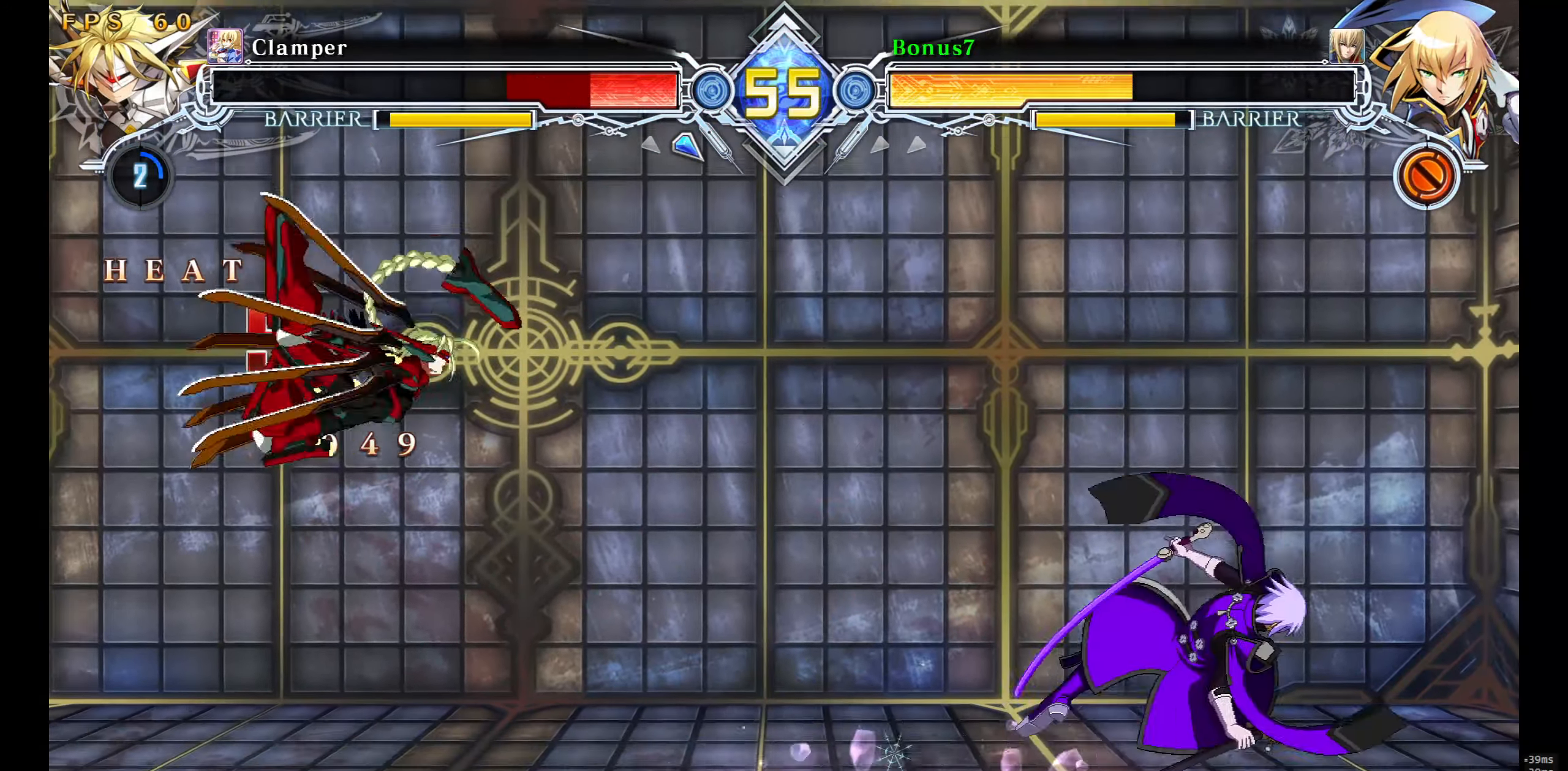
{"buttons": ["DPAD_LEFT"], "events": [[50, "R1", "up"], [300, "DPAD_LEFT", "down"], [350, "DPAD_LEFT", "up"], [417, "DPAD_LEFT", "down"]]}
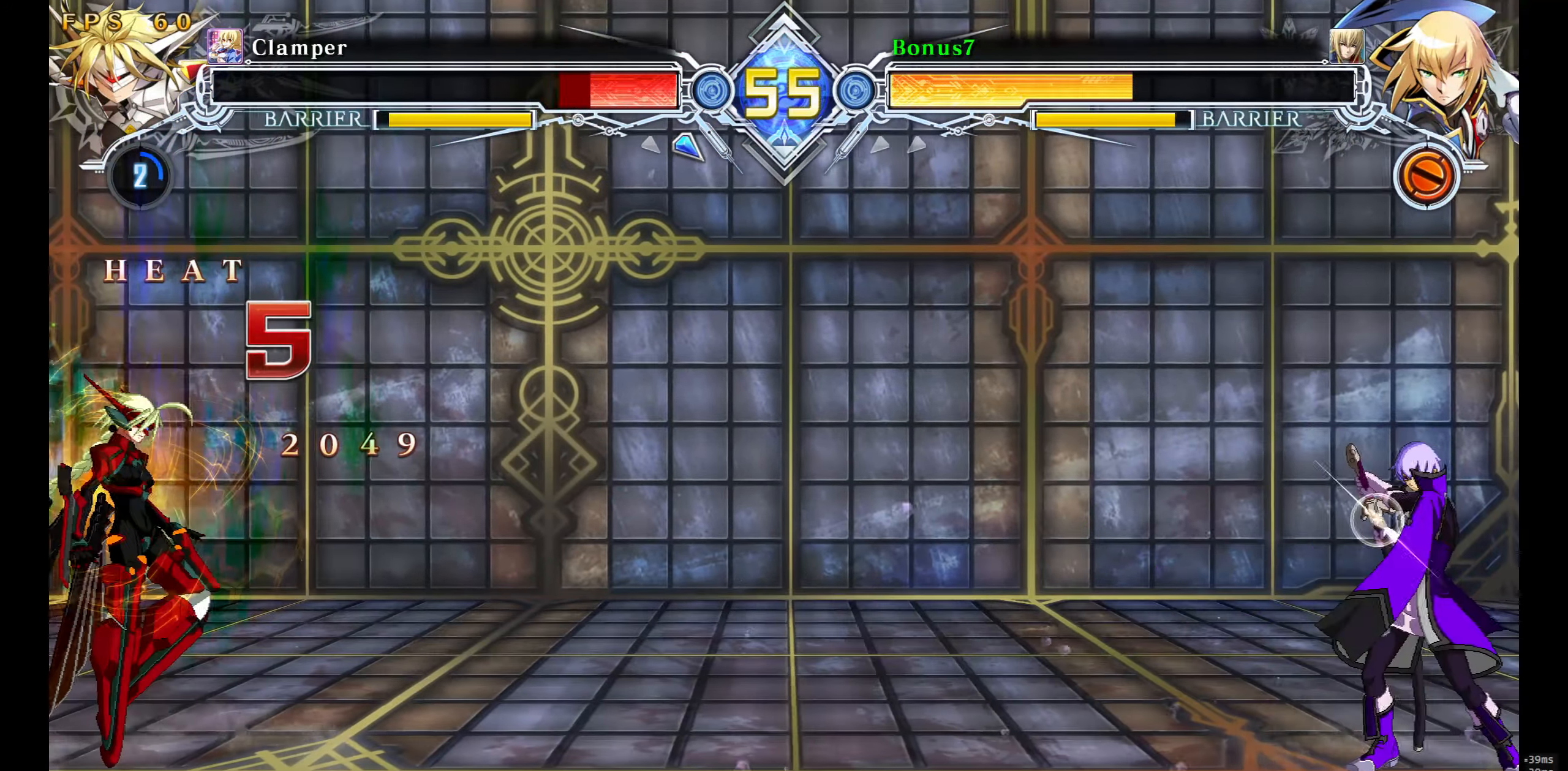
{"buttons": ["DPAD_DOWN"], "events": [[217, "DPAD_LEFT", "up"], [217, "DPAD_RIGHT", "down"], [350, "SQUARE", "down"], [350, "TRIANGLE", "down"], [450, "SQUARE", "up"], [450, "TRIANGLE", "up"], [483, "DPAD_DOWN", "down"], [483, "DPAD_RIGHT", "up"]]}
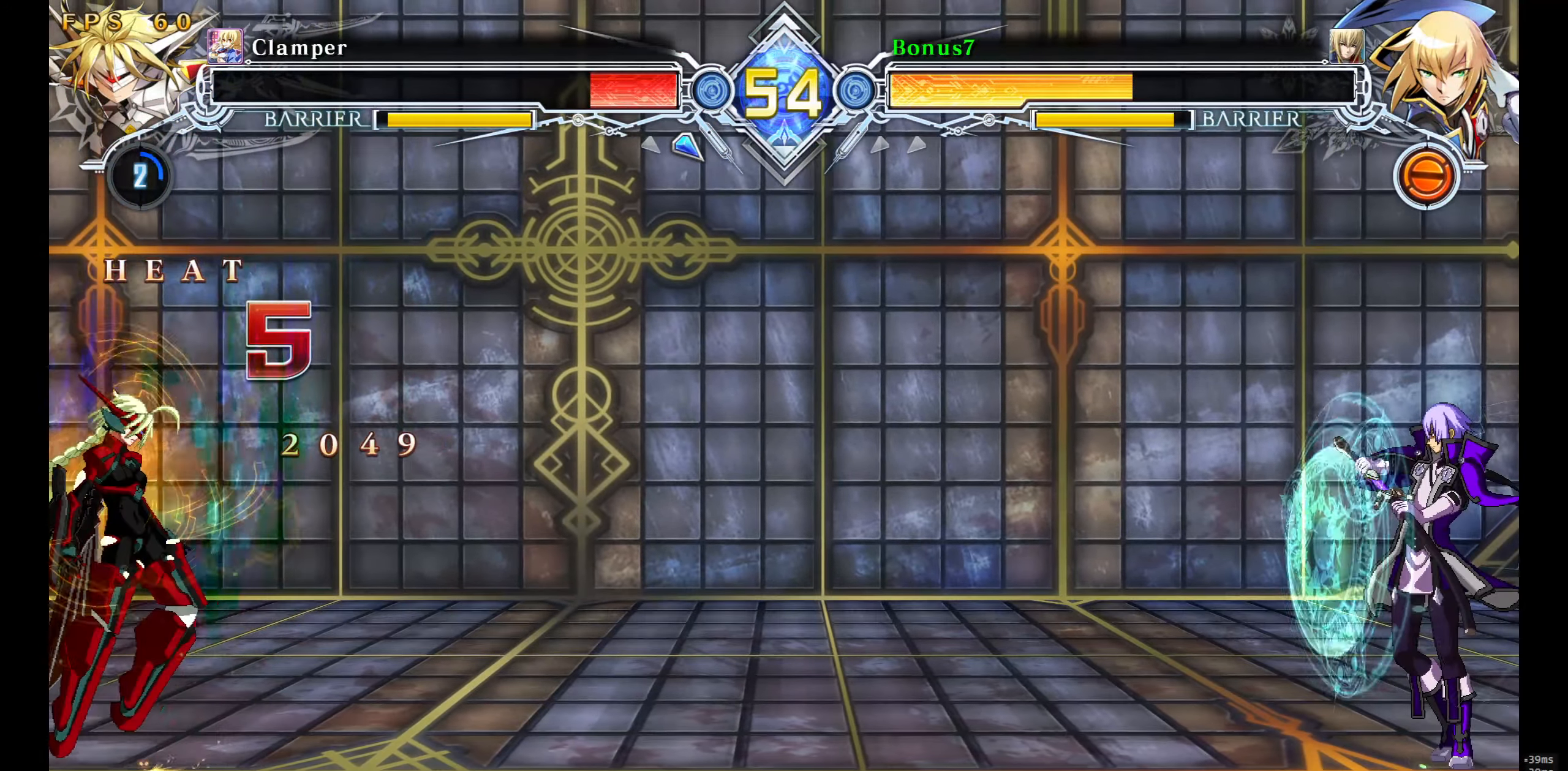
{"buttons": [], "events": [[17, "DPAD_LEFT", "down"], [67, "DPAD_DOWN", "up"], [100, "DPAD_LEFT", "up"], [100, "SQUARE", "down"], [250, "SQUARE", "up"]]}
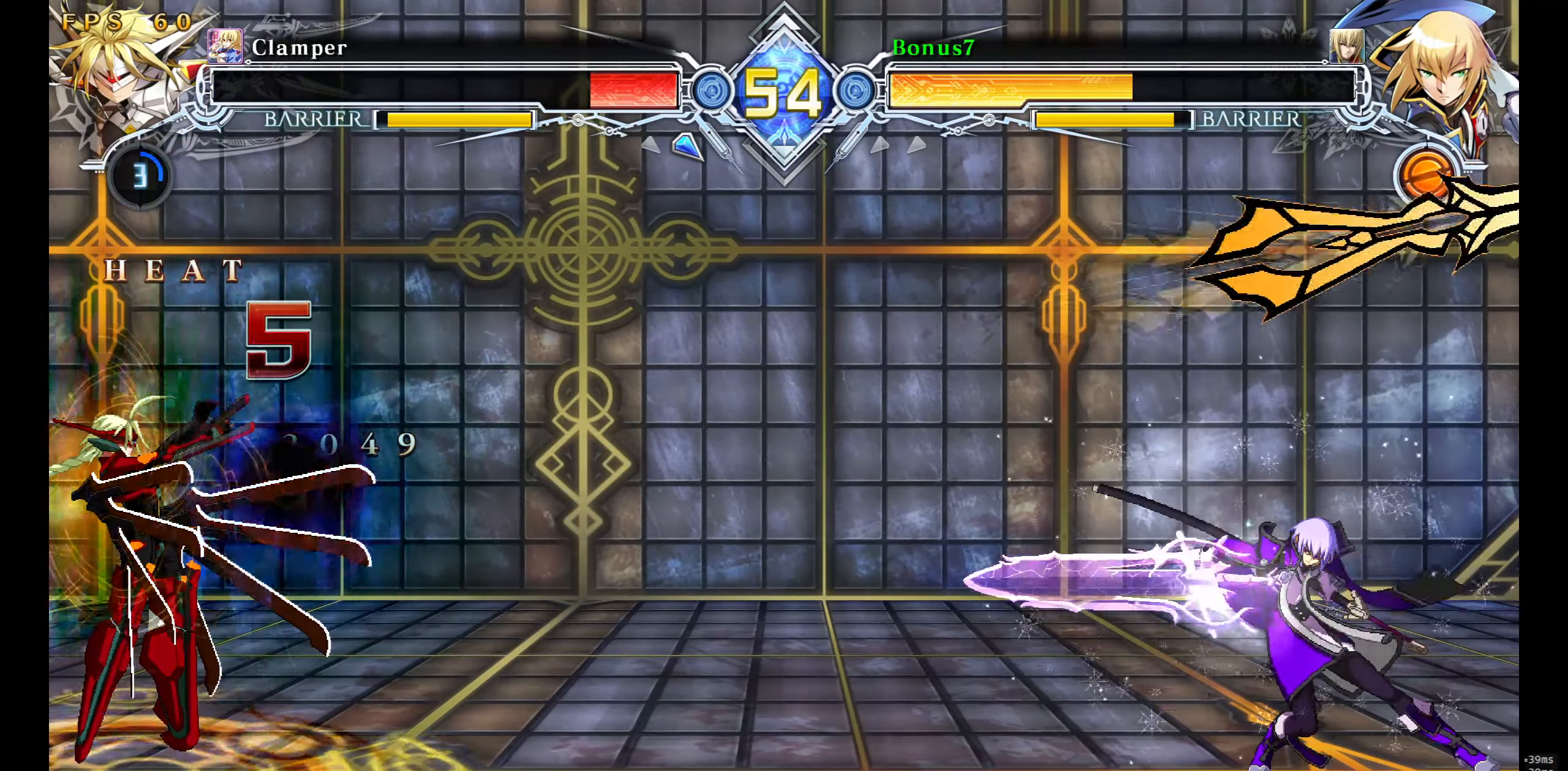
{"buttons": ["DPAD_LEFT"], "events": [[200, "DPAD_LEFT", "down"], [267, "DPAD_LEFT", "up"], [333, "DPAD_LEFT", "down"], [350, "DPAD_DOWN", "down"], [383, "DPAD_DOWN", "up"], [383, "DPAD_UP", "down"], [433, "DPAD_LEFT", "up"], [450, "DPAD_UP", "up"], [500, "DPAD_LEFT", "down"]]}
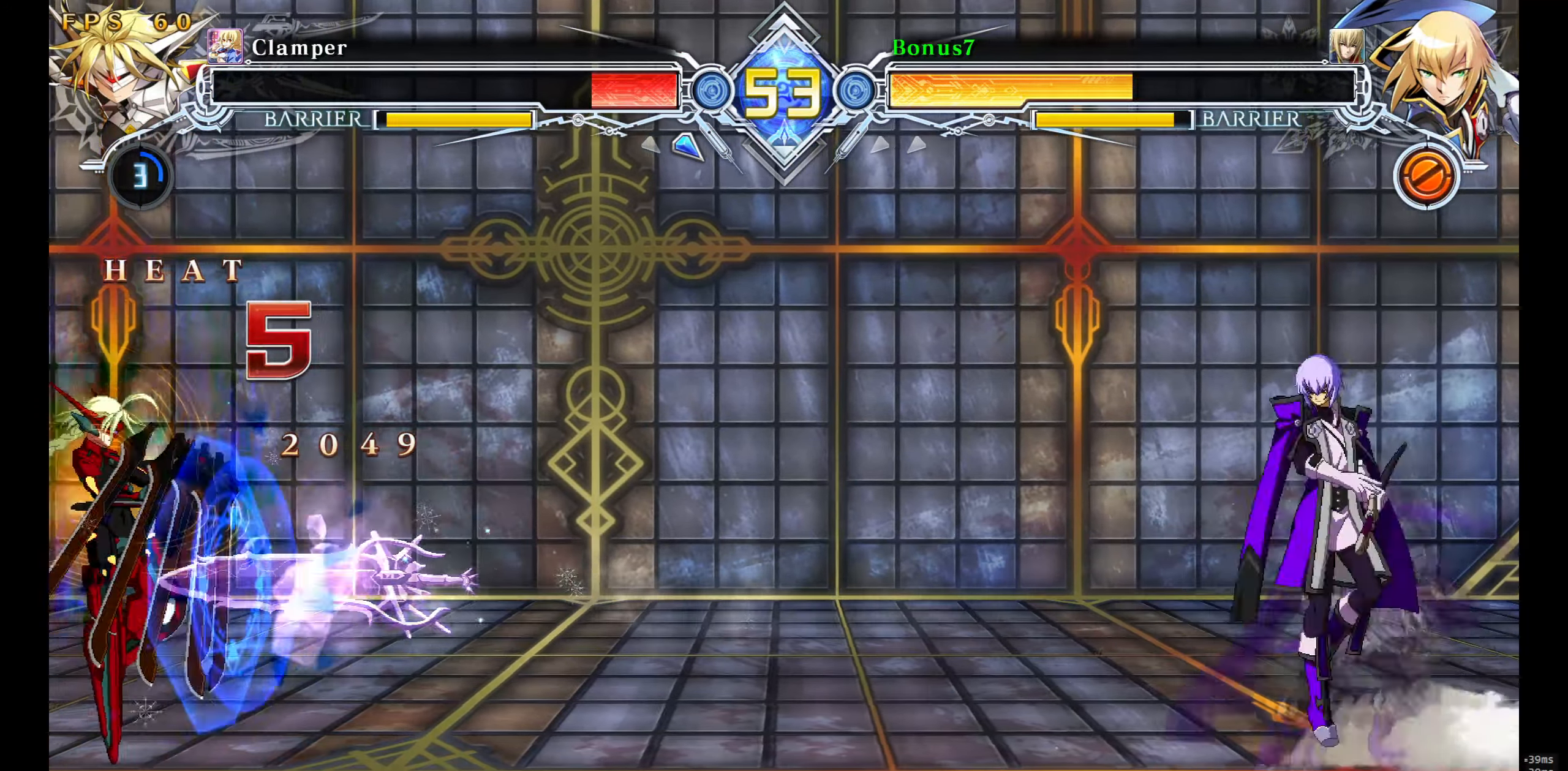
{"buttons": ["R1"], "events": [[217, "DPAD_LEFT", "up"], [384, "R1", "down"]]}
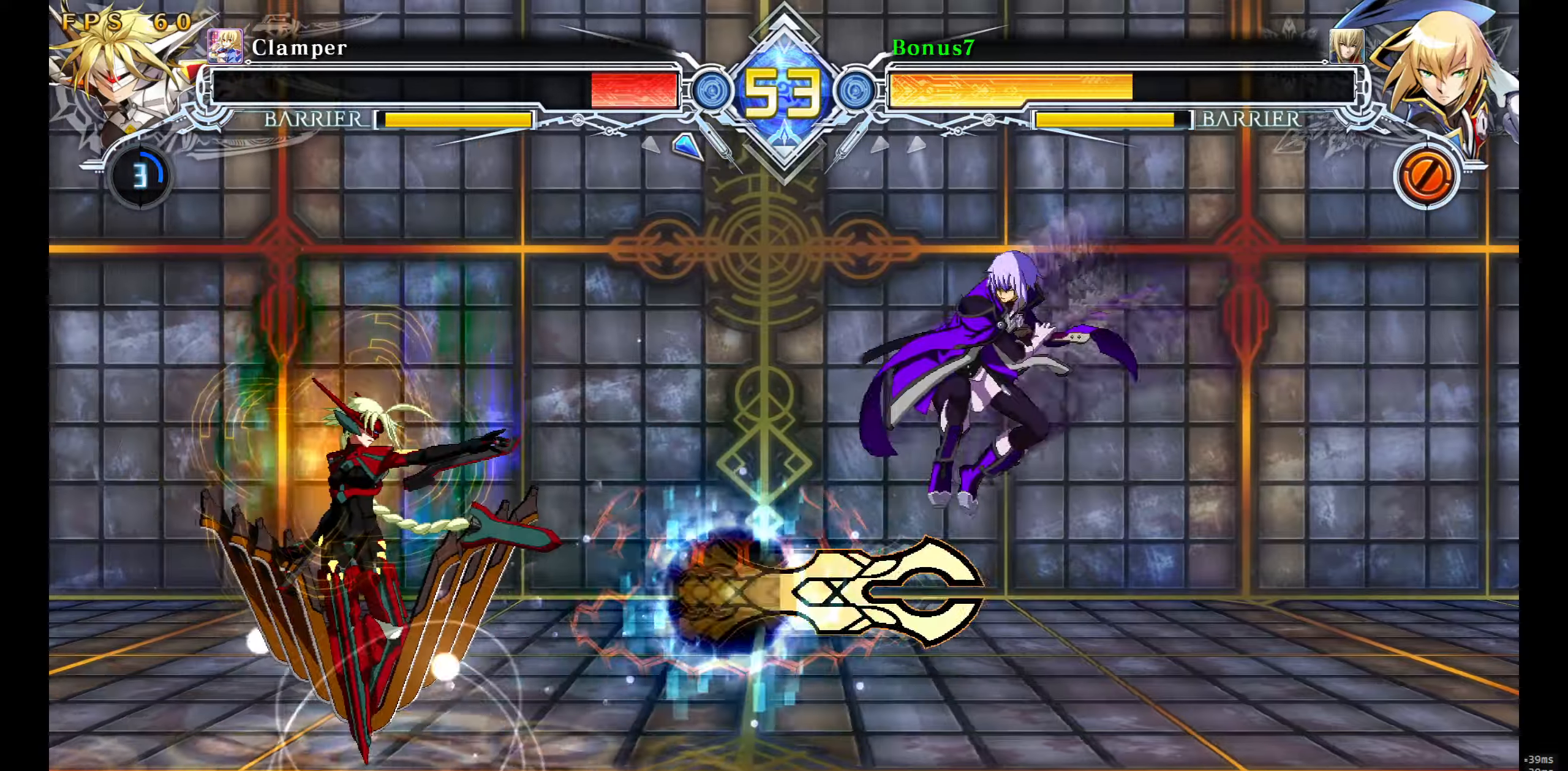
{"buttons": ["SQUARE", "TRIANGLE", "DPAD_RIGHT"], "events": [[17, "R1", "up"], [84, "DPAD_RIGHT", "down"], [417, "SQUARE", "down"], [434, "TRIANGLE", "down"]]}
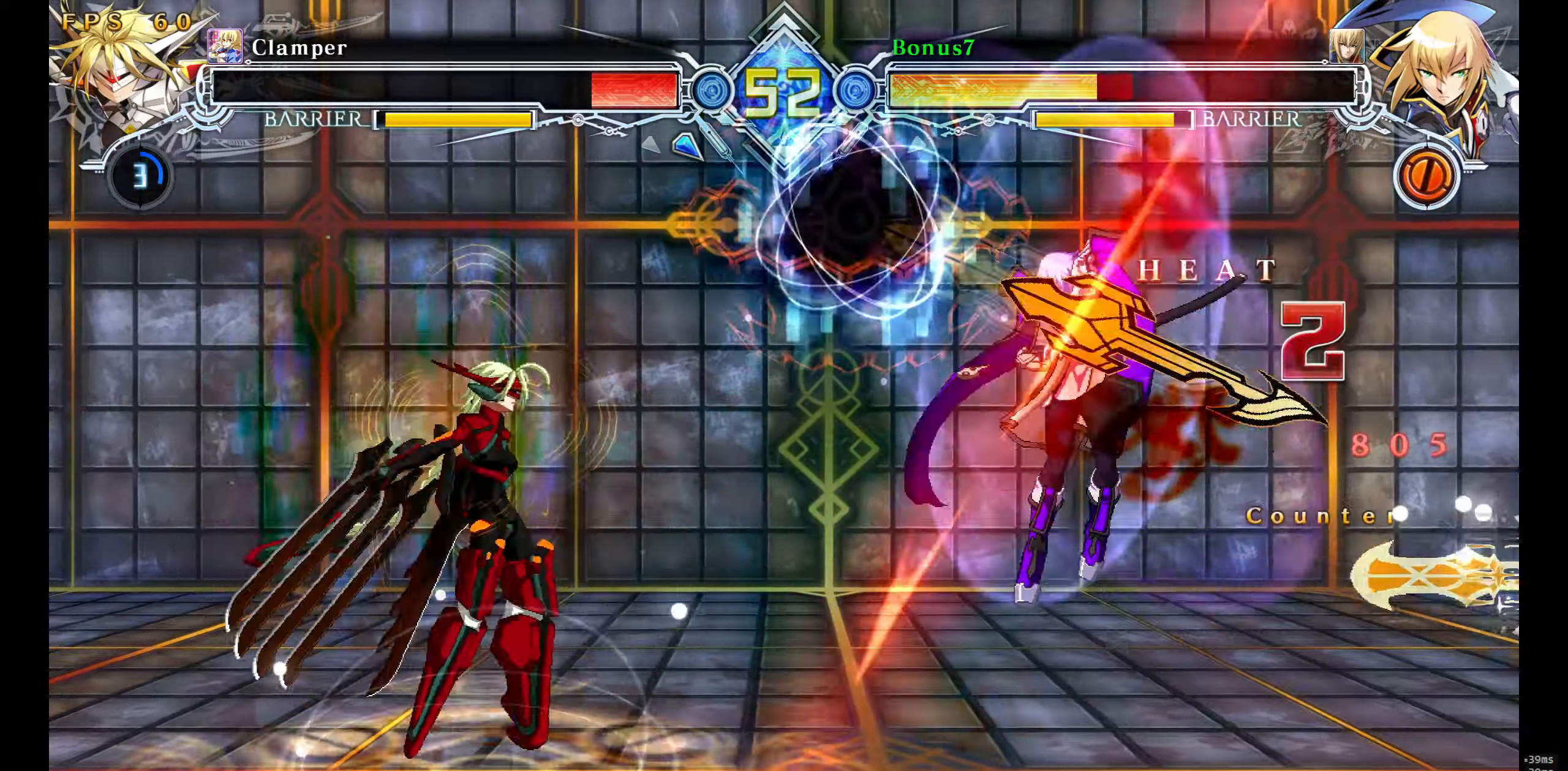
{"buttons": ["SQUARE", "TRIANGLE", "DPAD_RIGHT"], "events": []}
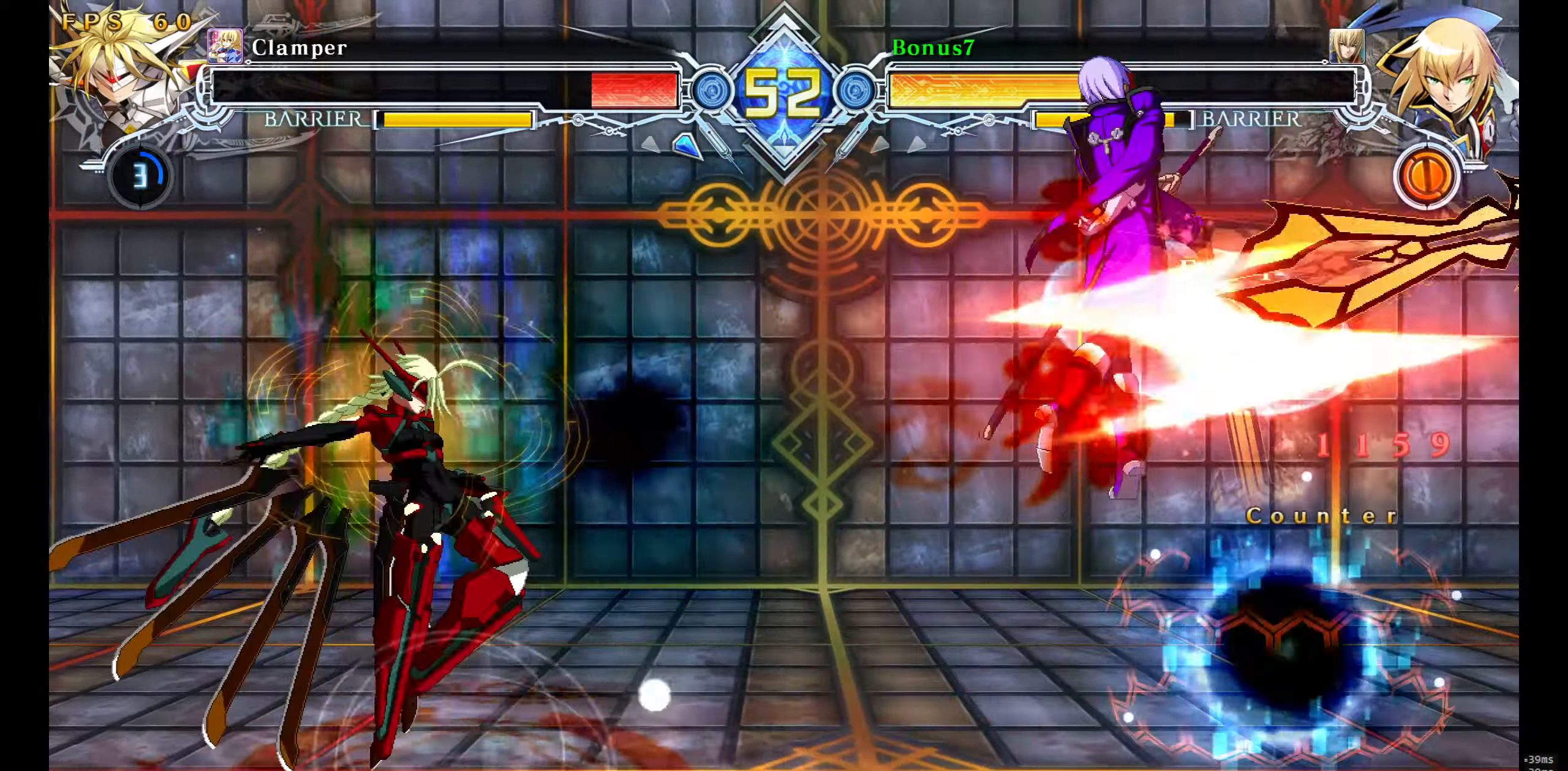
{"buttons": ["SQUARE", "TRIANGLE", "DPAD_RIGHT"], "events": []}
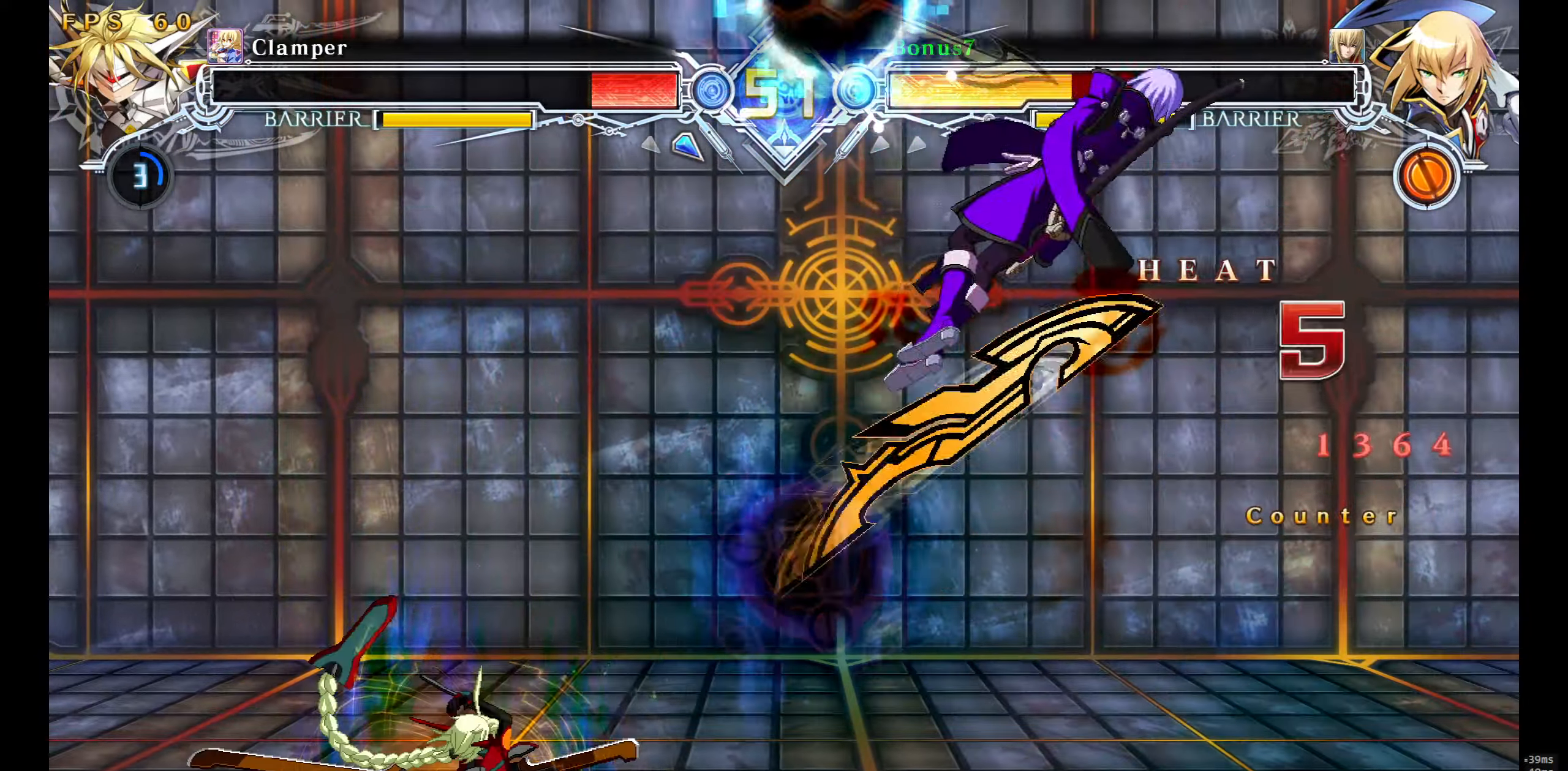
{"buttons": ["SQUARE", "TRIANGLE", "DPAD_RIGHT"], "events": []}
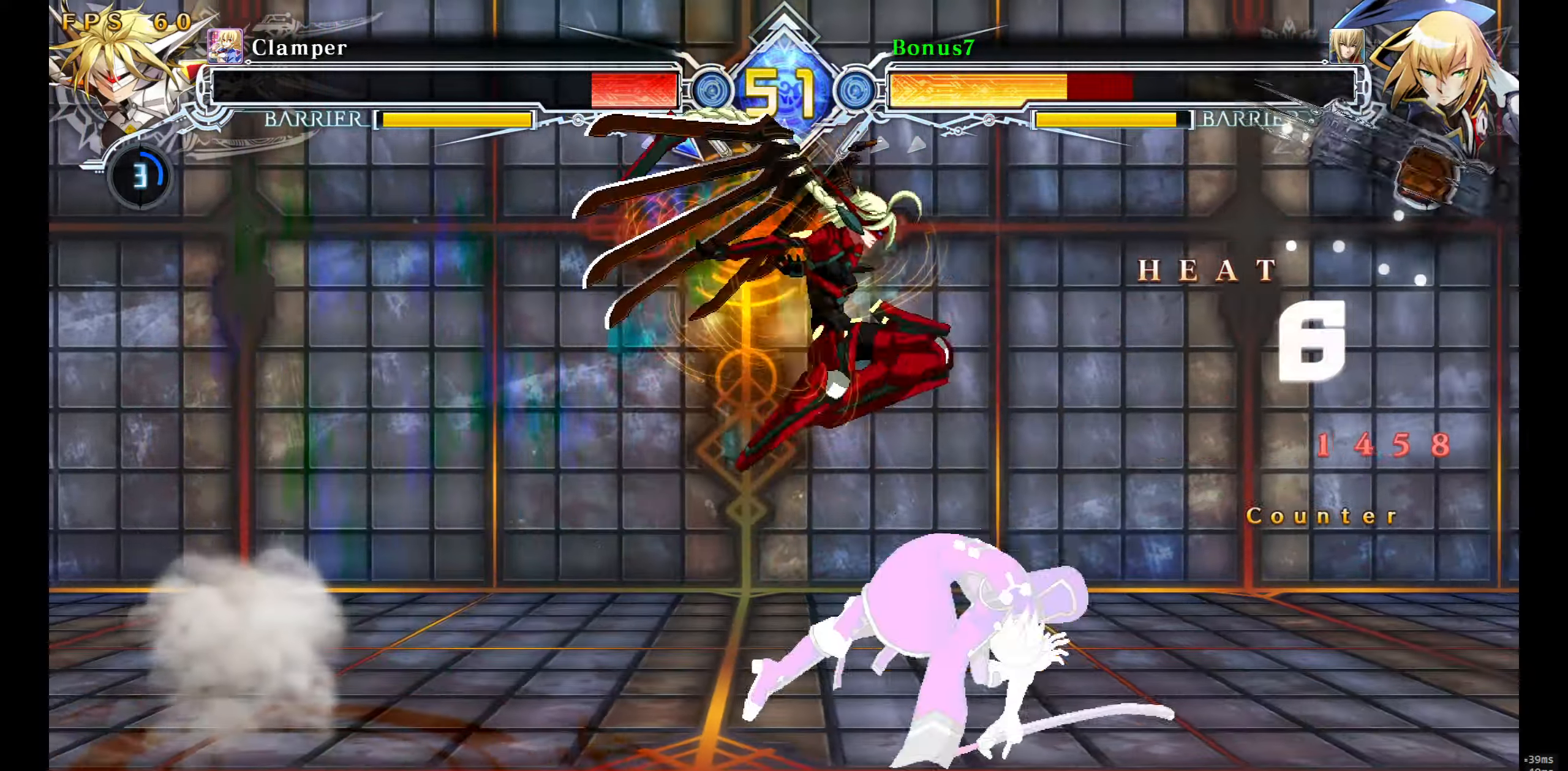
{"buttons": ["SQUARE", "TRIANGLE", "DPAD_DOWN", "DPAD_RIGHT"], "events": [[350, "DPAD_RIGHT", "up"], [384, "DPAD_RIGHT", "down"], [417, "DPAD_DOWN", "down"]]}
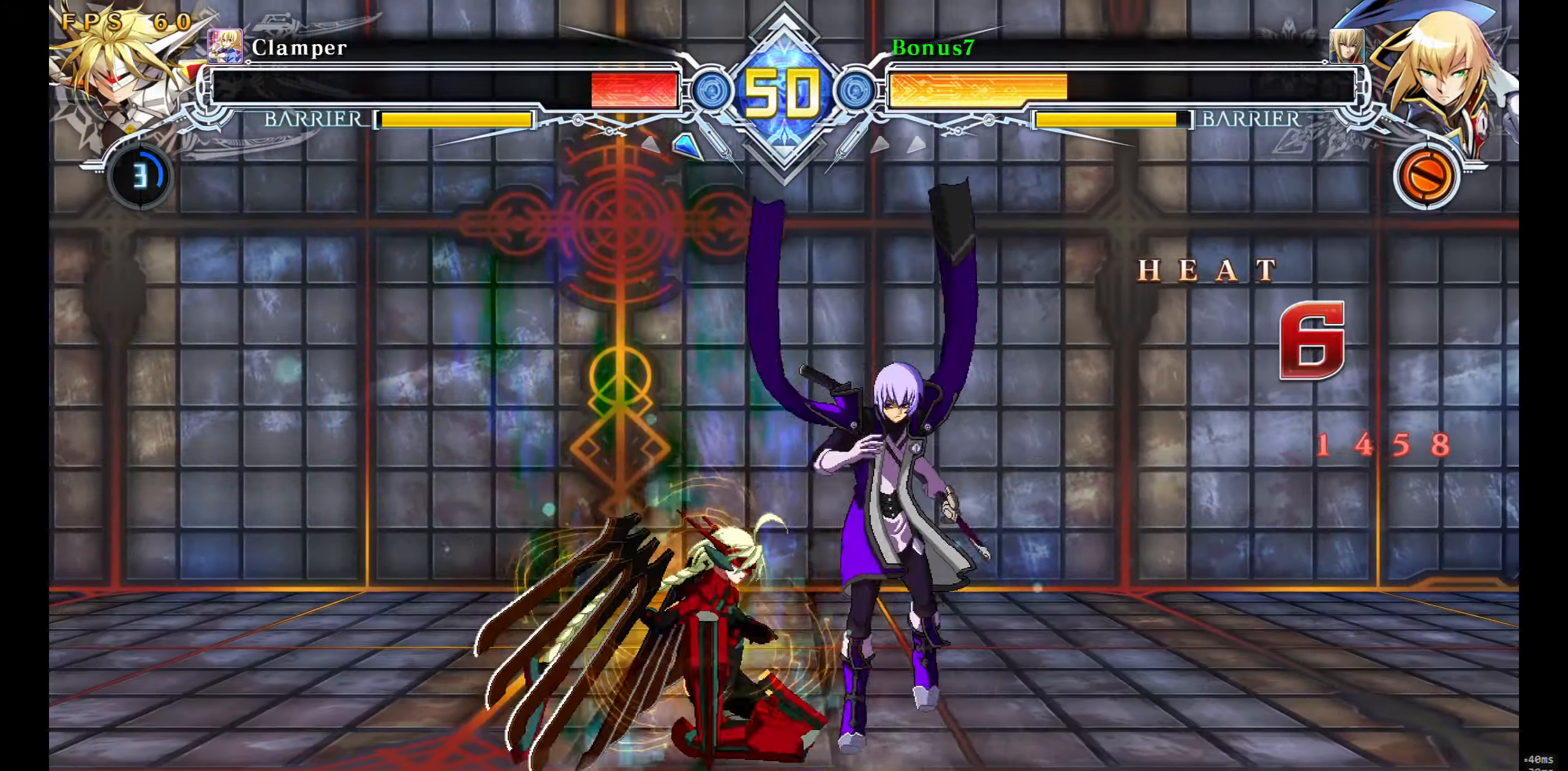
{"buttons": ["SQUARE", "TRIANGLE", "DPAD_DOWN", "DPAD_RIGHT"], "events": []}
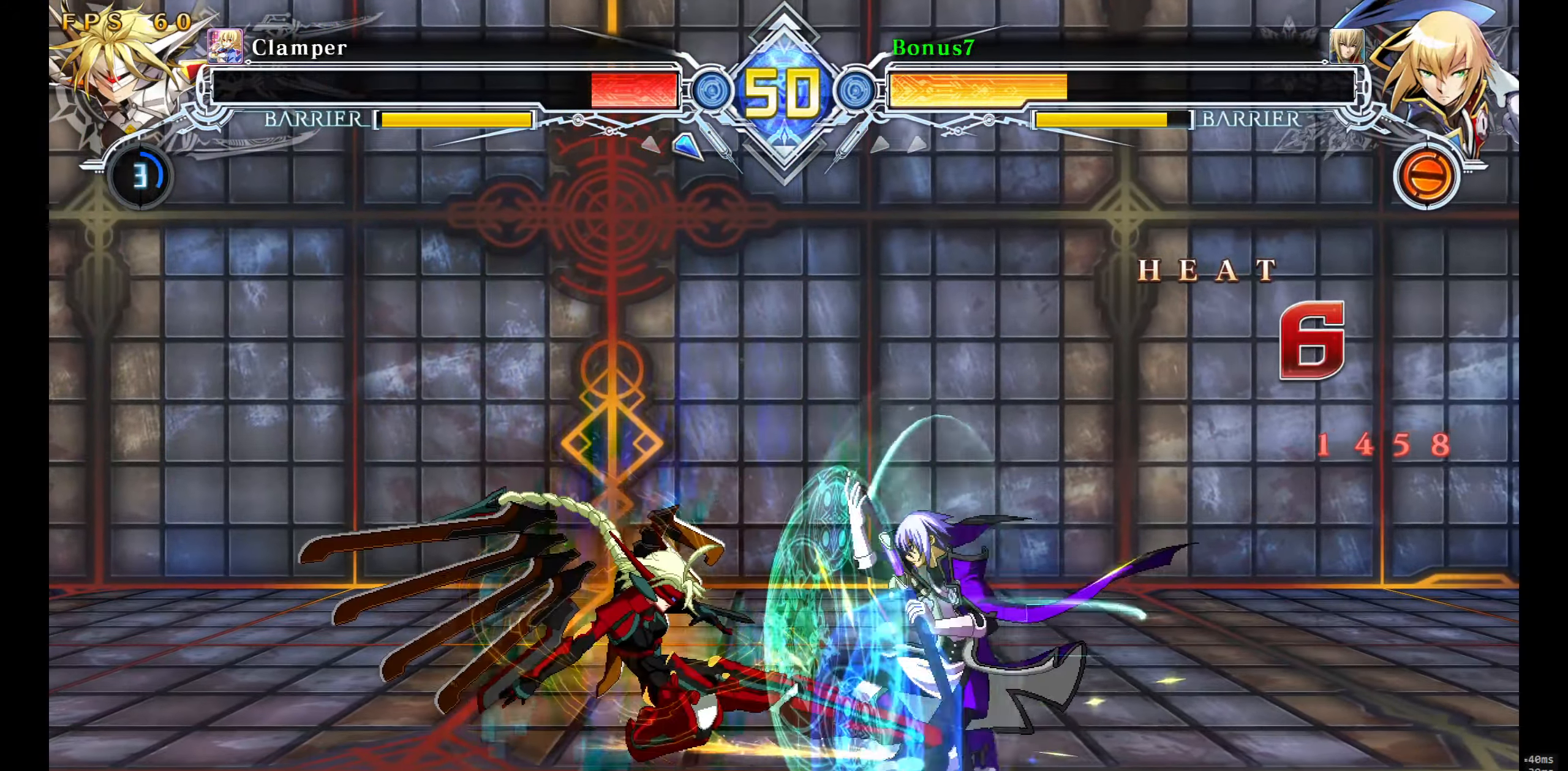
{"buttons": ["SQUARE", "TRIANGLE", "DPAD_DOWN", "DPAD_RIGHT"], "events": []}
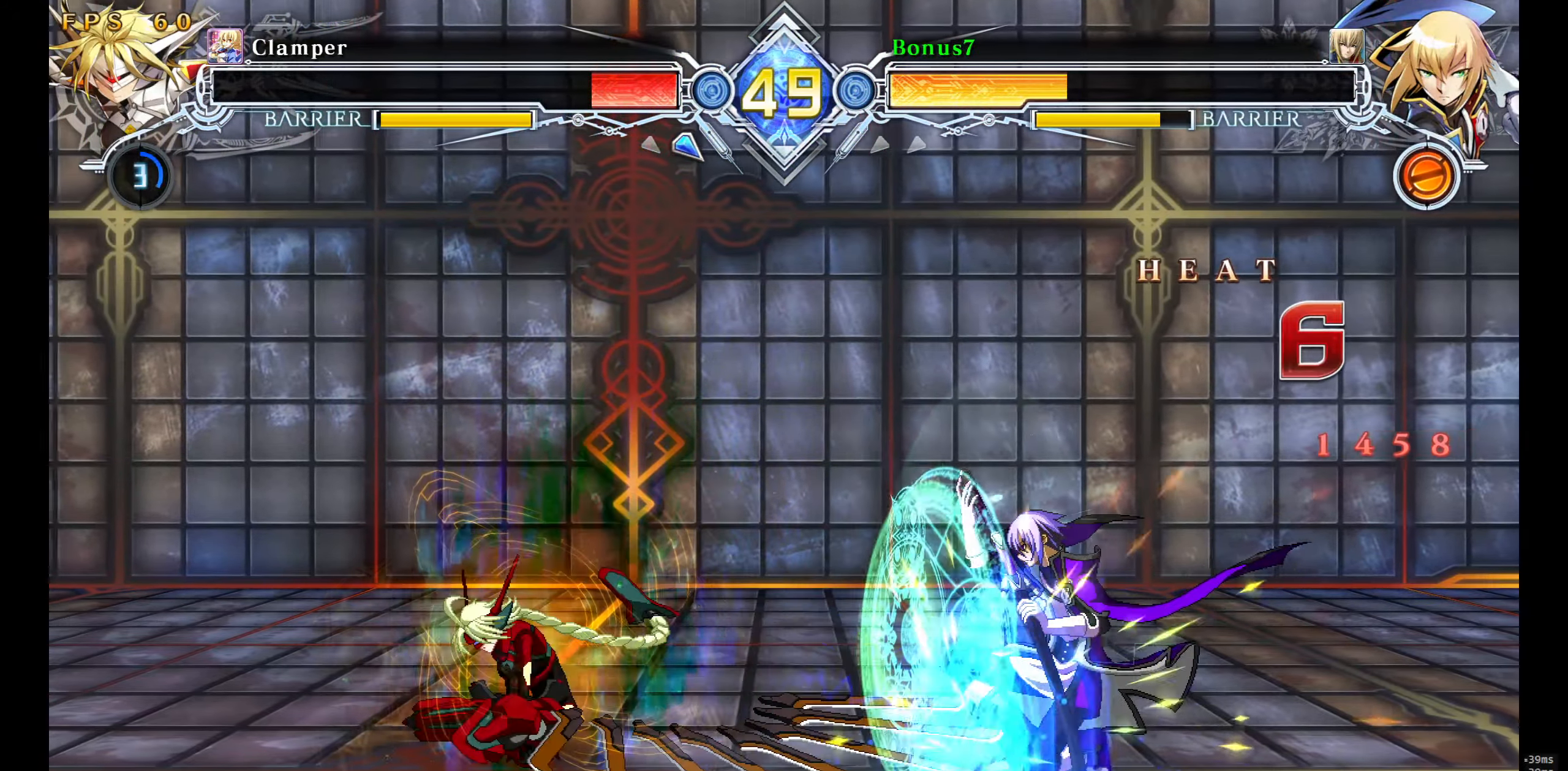
{"buttons": ["CROSS"], "events": [[184, "DPAD_DOWN", "up"], [200, "DPAD_RIGHT", "up"], [217, "SQUARE", "up"], [217, "TRIANGLE", "up"], [250, "DPAD_LEFT", "down"], [317, "DPAD_DOWN", "down"], [367, "DPAD_LEFT", "up"], [384, "DPAD_LEFT", "down"], [417, "CROSS", "down"], [450, "DPAD_DOWN", "up"], [484, "DPAD_LEFT", "up"]]}
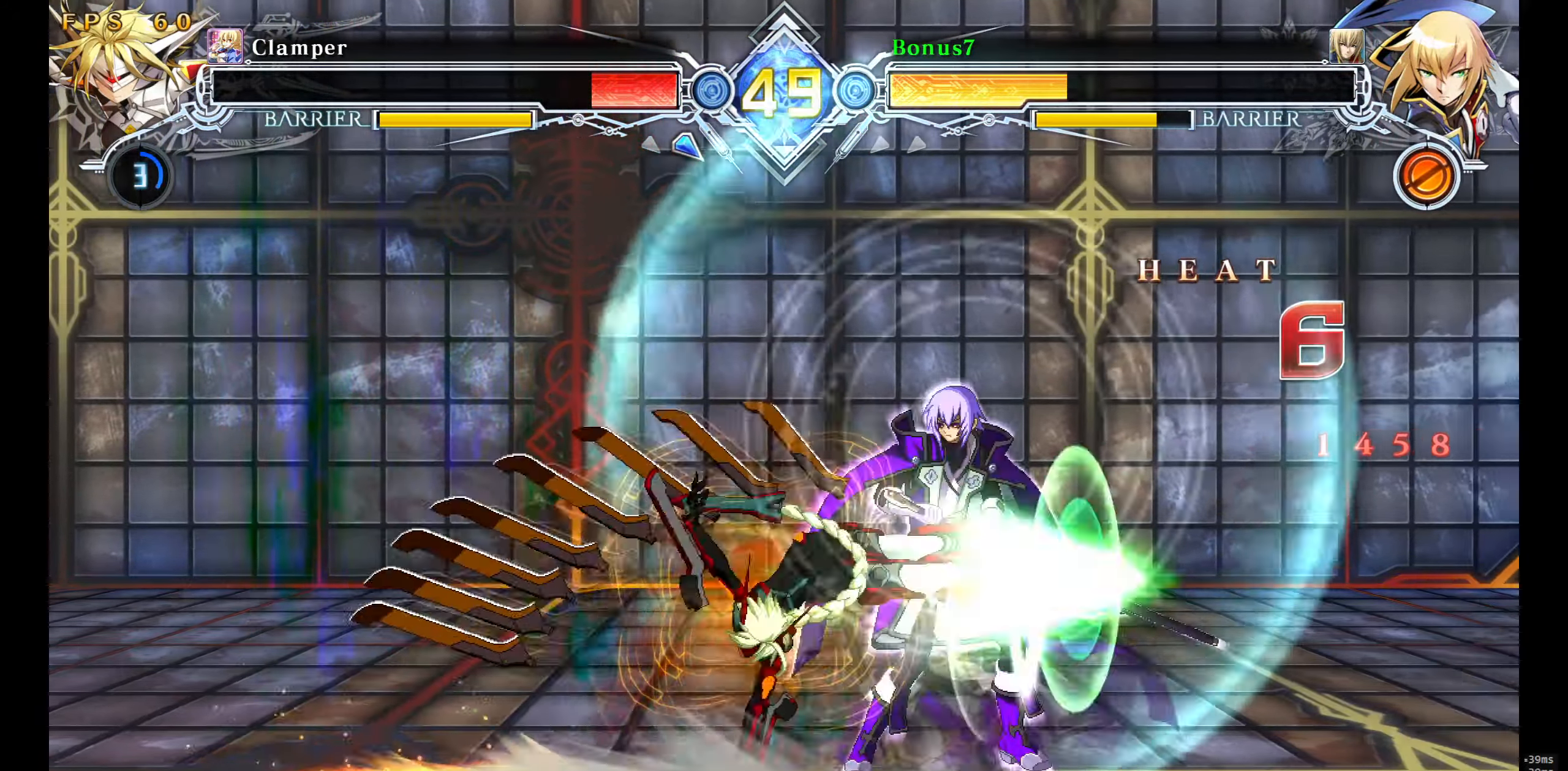
{"buttons": [], "events": [[300, "CROSS", "up"]]}
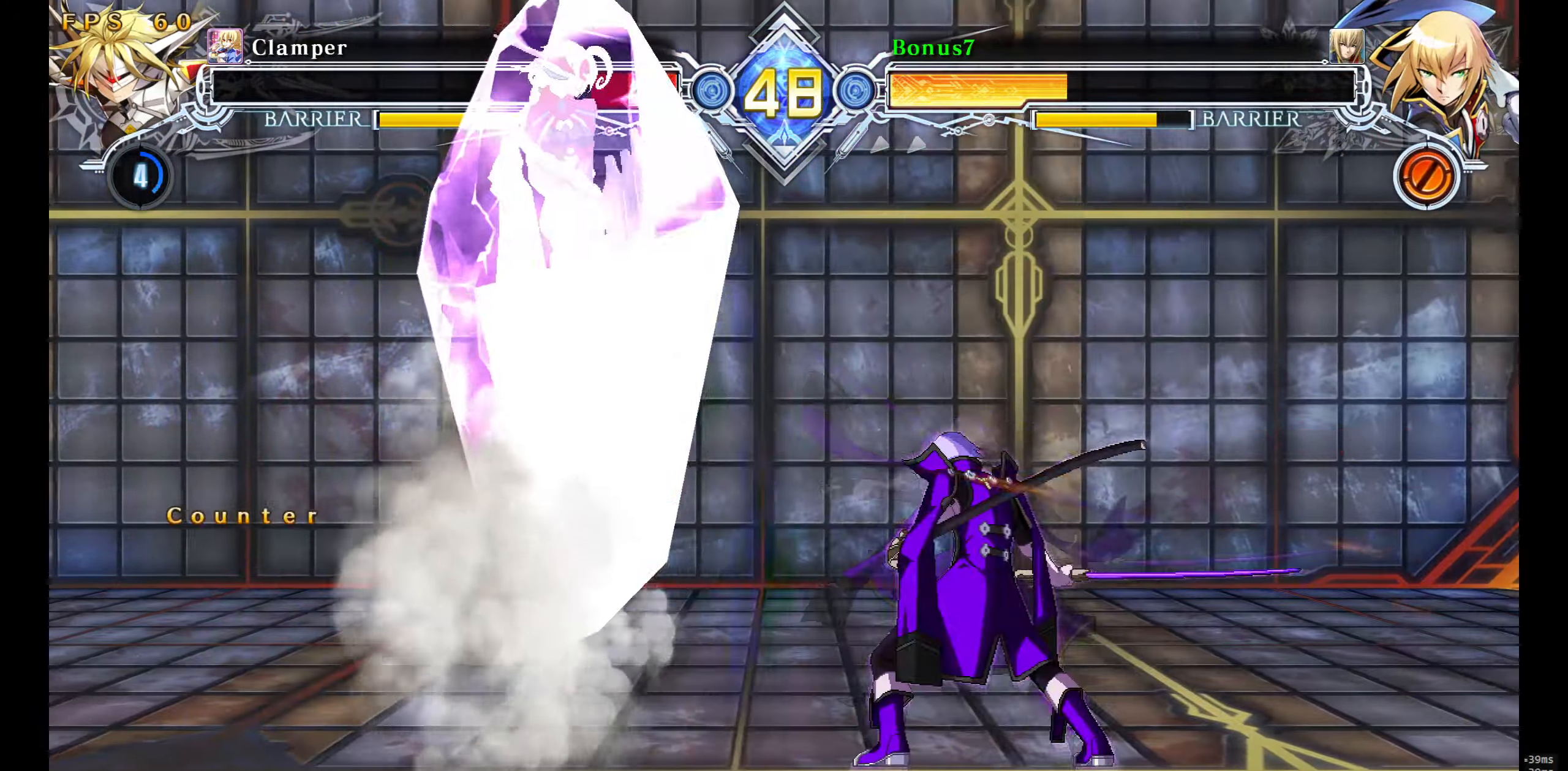
{"buttons": [], "events": []}
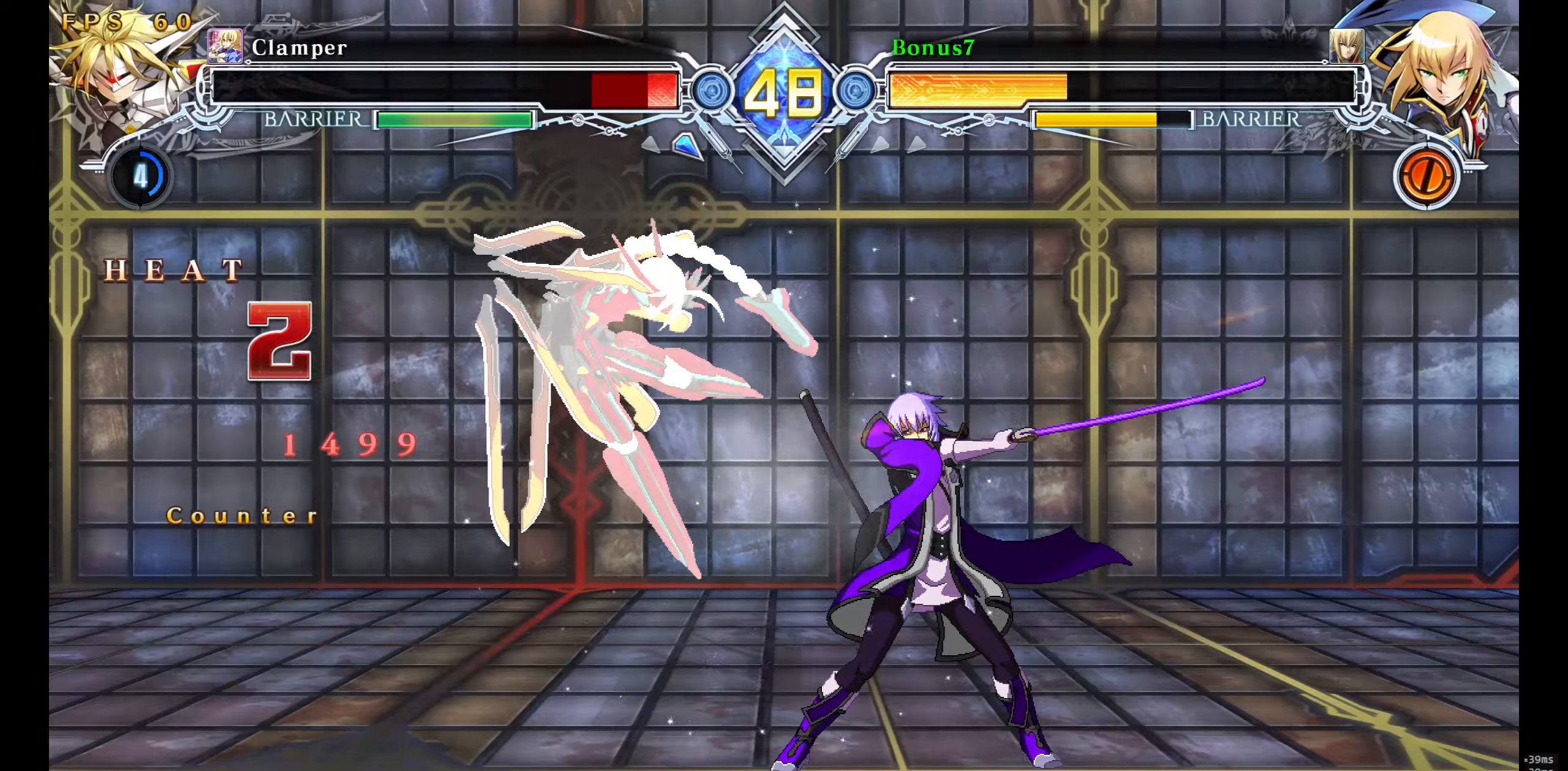
{"buttons": [], "events": []}